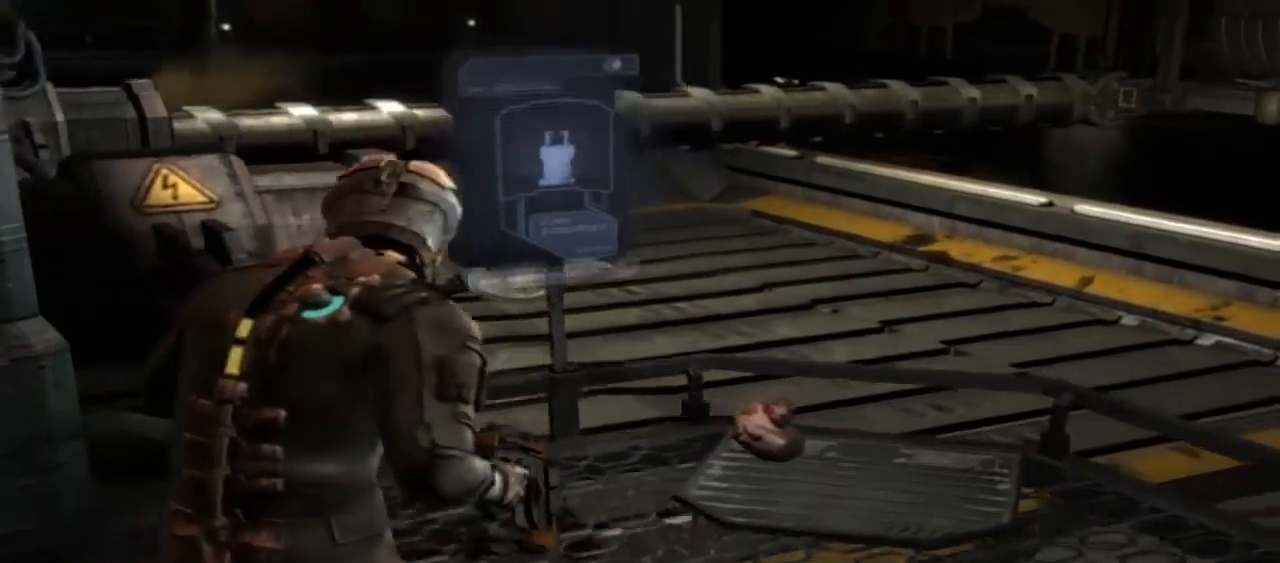
Gameplay with a controller (Xbox layout); each line is a JSON object with the inputs held at the frame after it (dt_ms = milliseconds from this image to that frame). "button_events" lists button changes between this image and that frame as [ms after this image, input, new state], when the widget could be followed in between (sticks are given only as held states). Not read: L2 L3 R2 R3.
{"dt_ms": 1000, "buttons": [], "left_stick": "center", "right_stick": "center"}
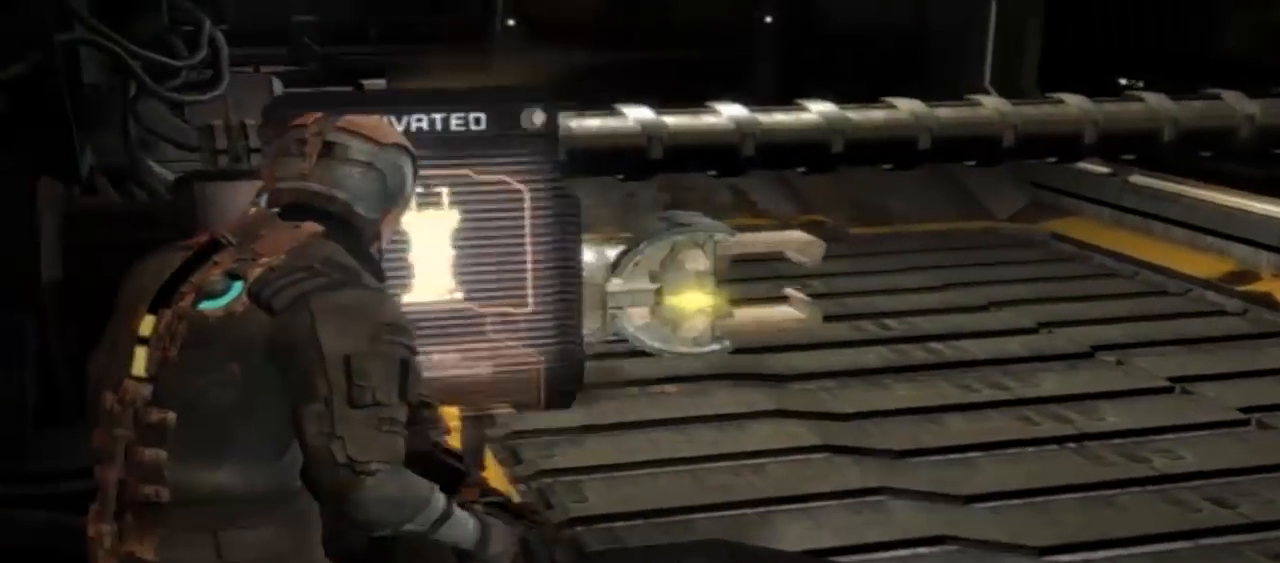
{"dt_ms": 500, "buttons": [], "left_stick": "center", "right_stick": "center", "button_events": []}
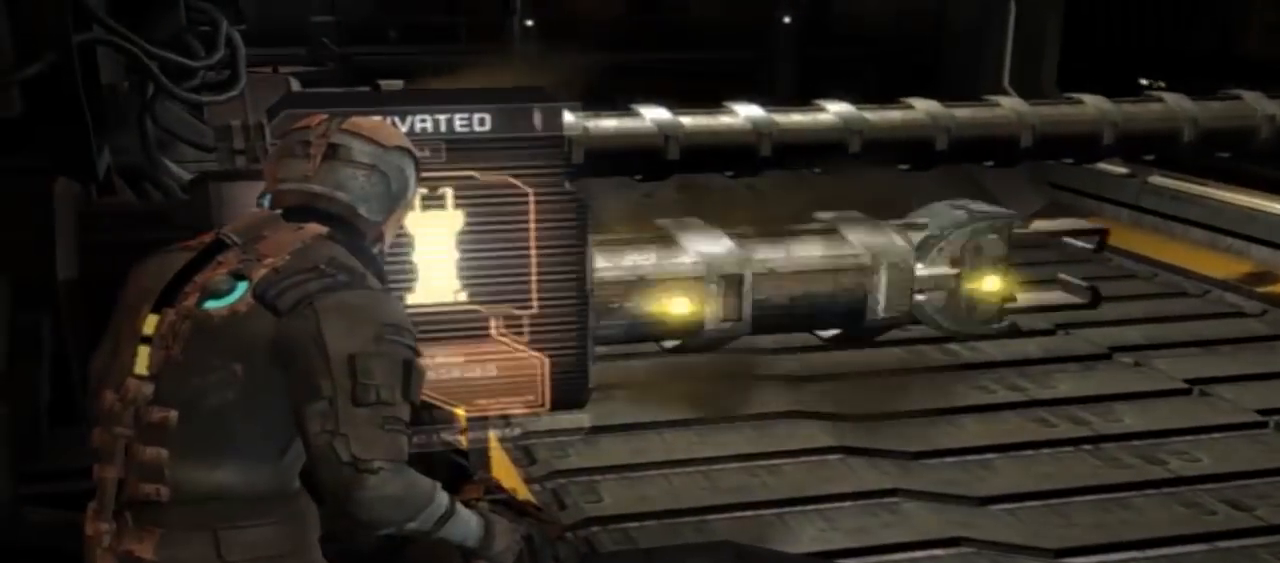
{"dt_ms": 500, "buttons": [], "left_stick": "center", "right_stick": "right", "button_events": []}
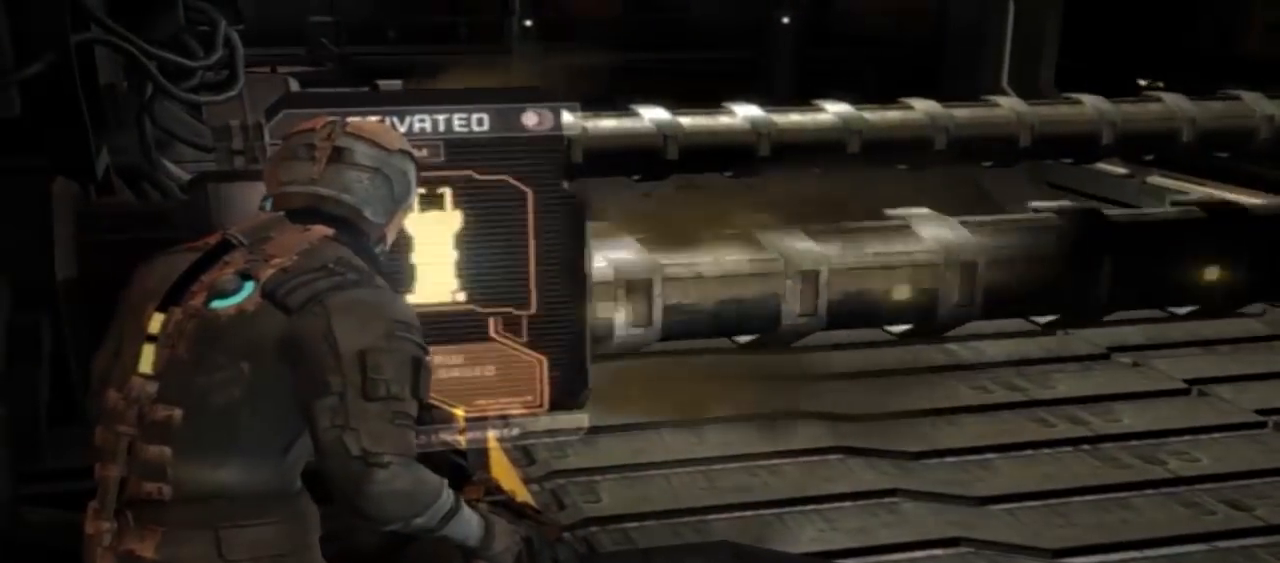
{"dt_ms": 500, "buttons": [], "left_stick": "right", "right_stick": "center", "button_events": []}
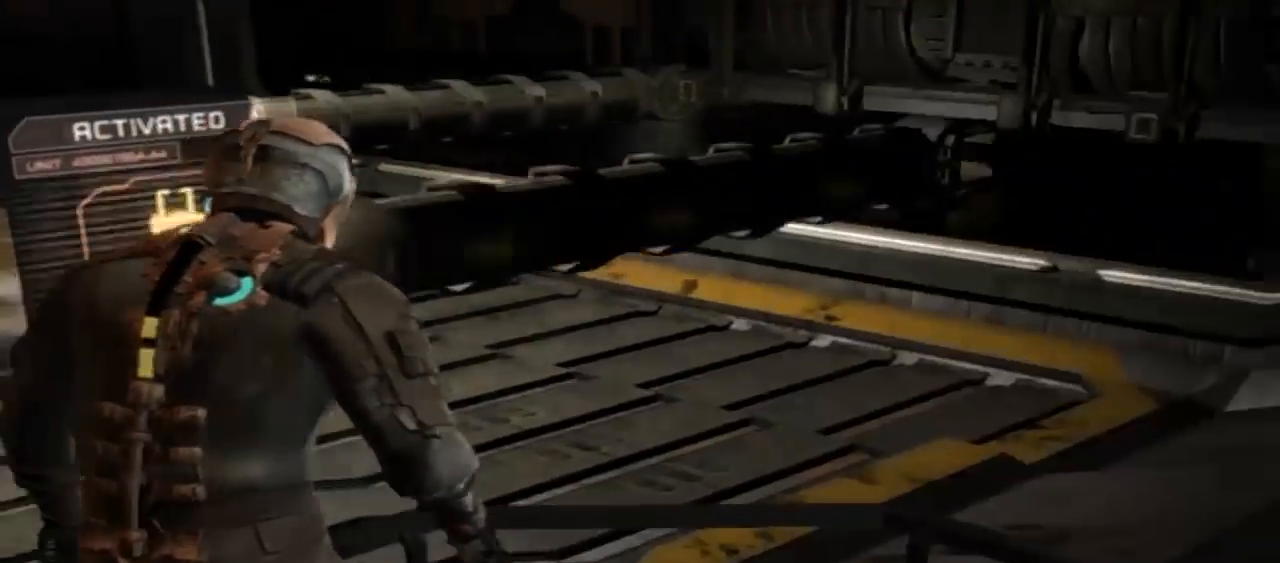
{"dt_ms": 500, "buttons": [], "left_stick": "center", "right_stick": "center", "button_events": []}
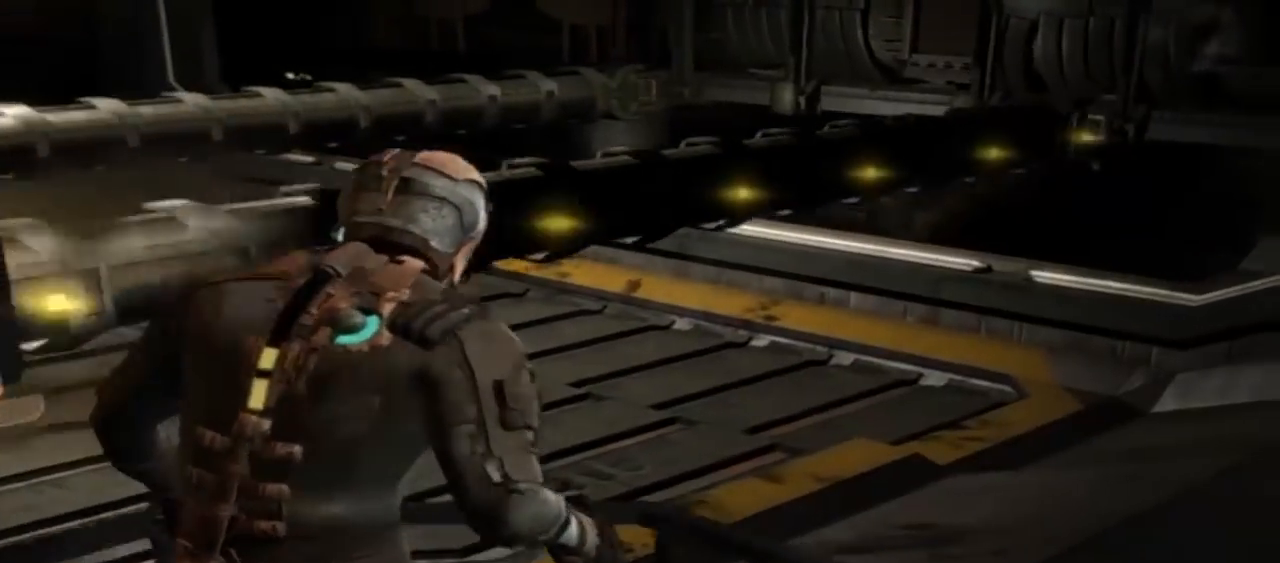
{"dt_ms": 500, "buttons": [], "left_stick": "center", "right_stick": "center", "button_events": []}
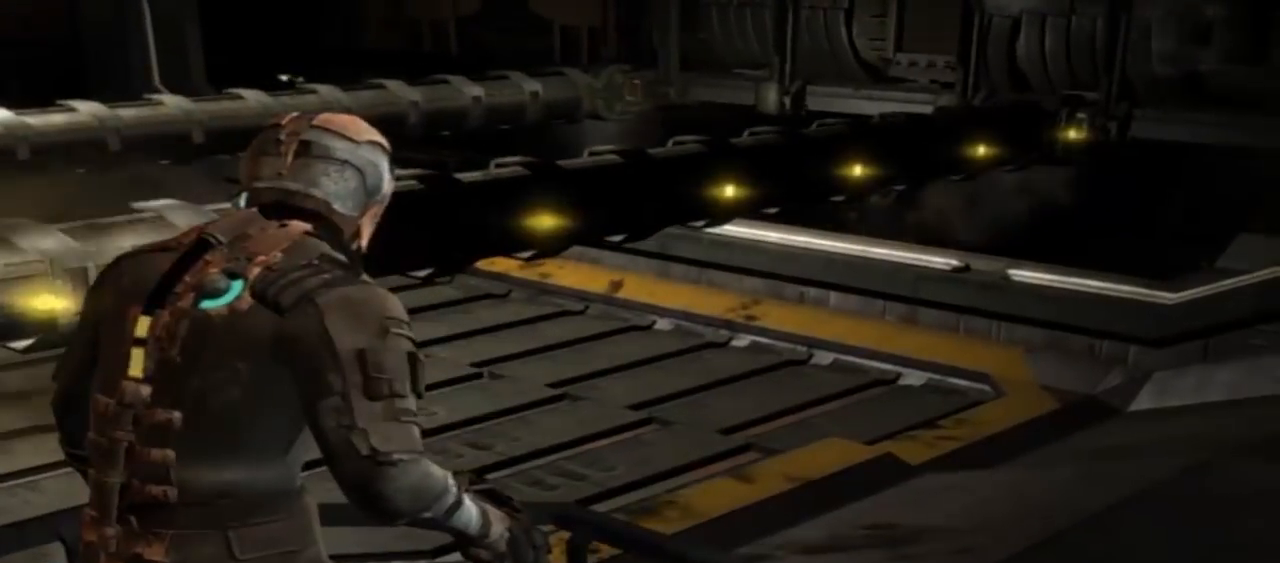
{"dt_ms": 500, "buttons": [], "left_stick": "center", "right_stick": "up-left", "button_events": []}
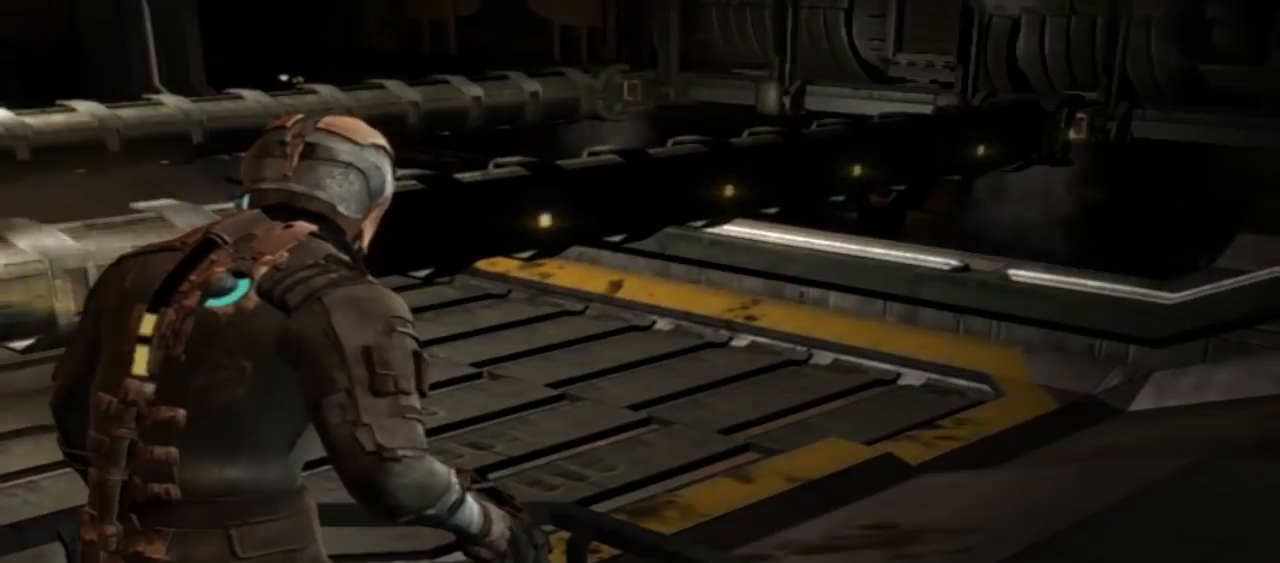
{"dt_ms": 500, "buttons": [], "left_stick": "center", "right_stick": "center", "button_events": []}
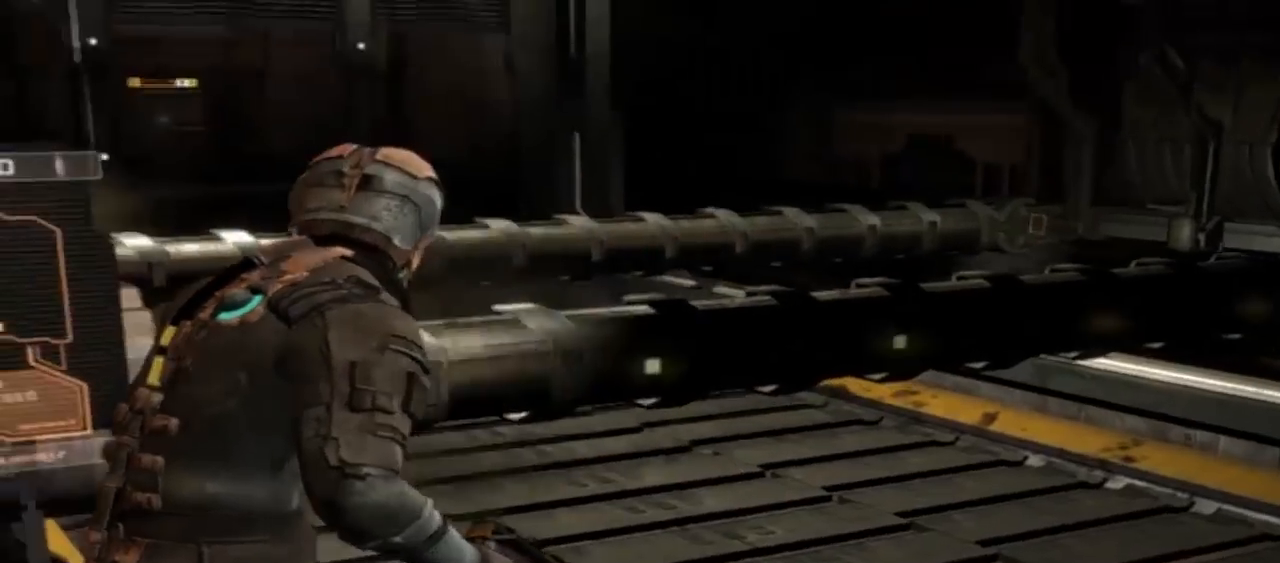
{"dt_ms": 500, "buttons": [], "left_stick": "center", "right_stick": "right", "button_events": []}
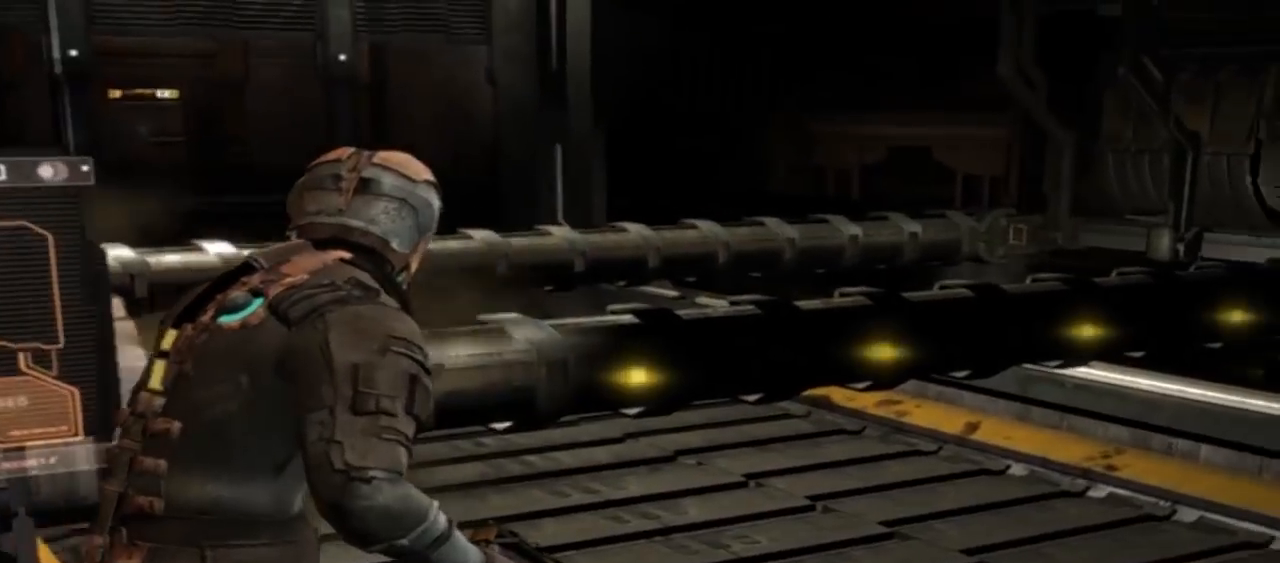
{"dt_ms": 500, "buttons": [], "left_stick": "center", "right_stick": "center", "button_events": []}
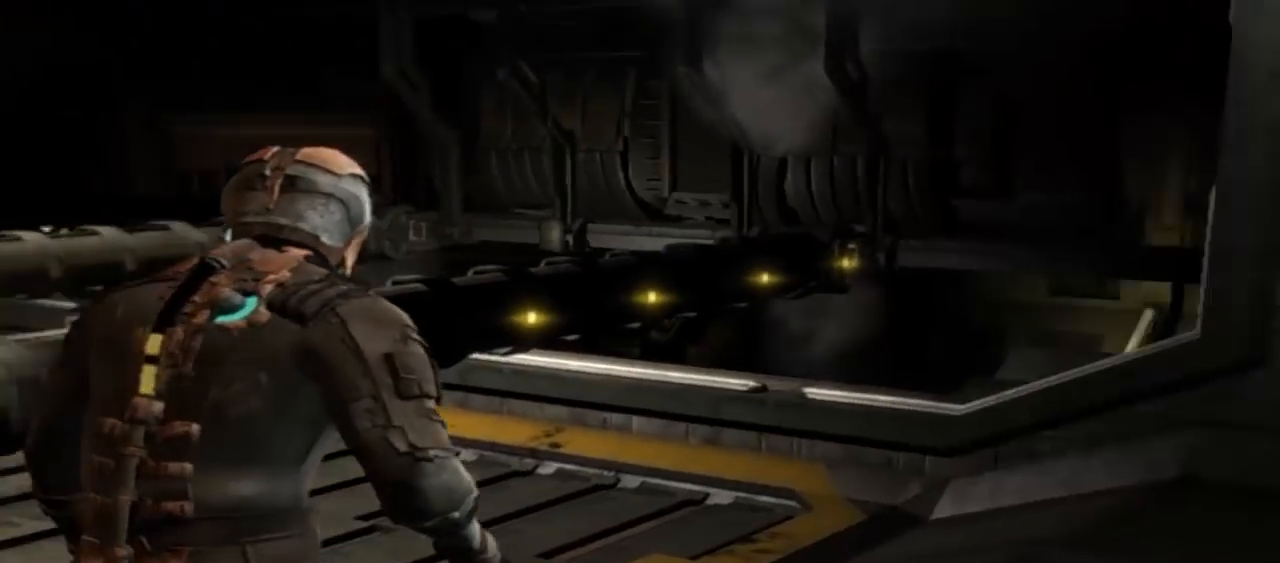
{"dt_ms": 500, "buttons": [], "left_stick": "center", "right_stick": "center", "button_events": []}
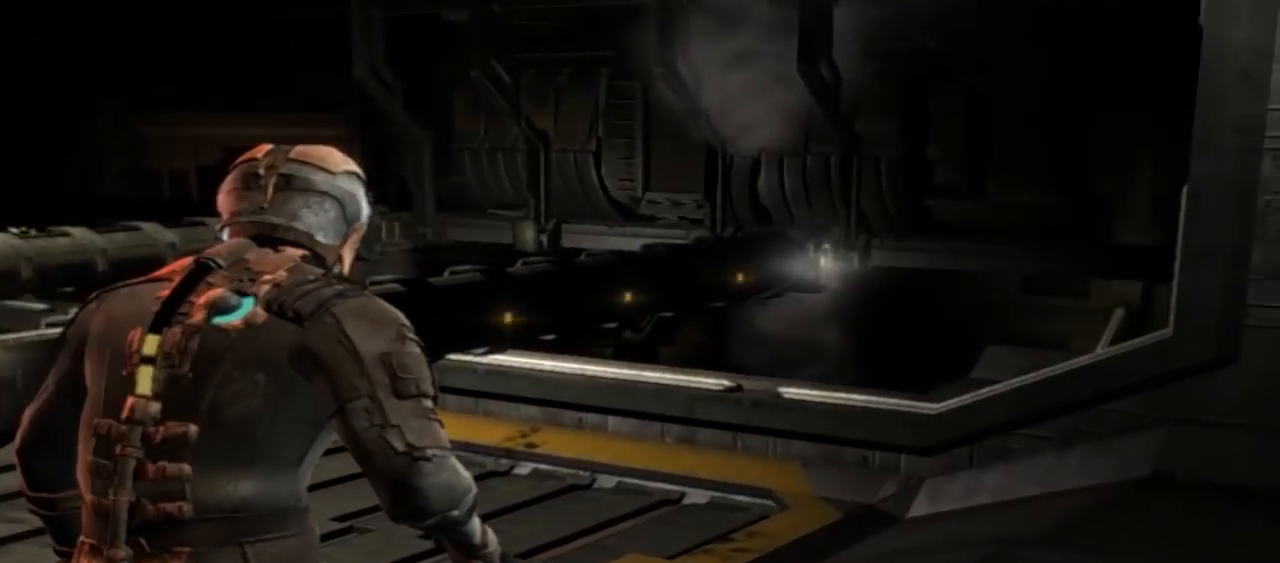
{"dt_ms": 500, "buttons": [], "left_stick": "center", "right_stick": "center", "button_events": []}
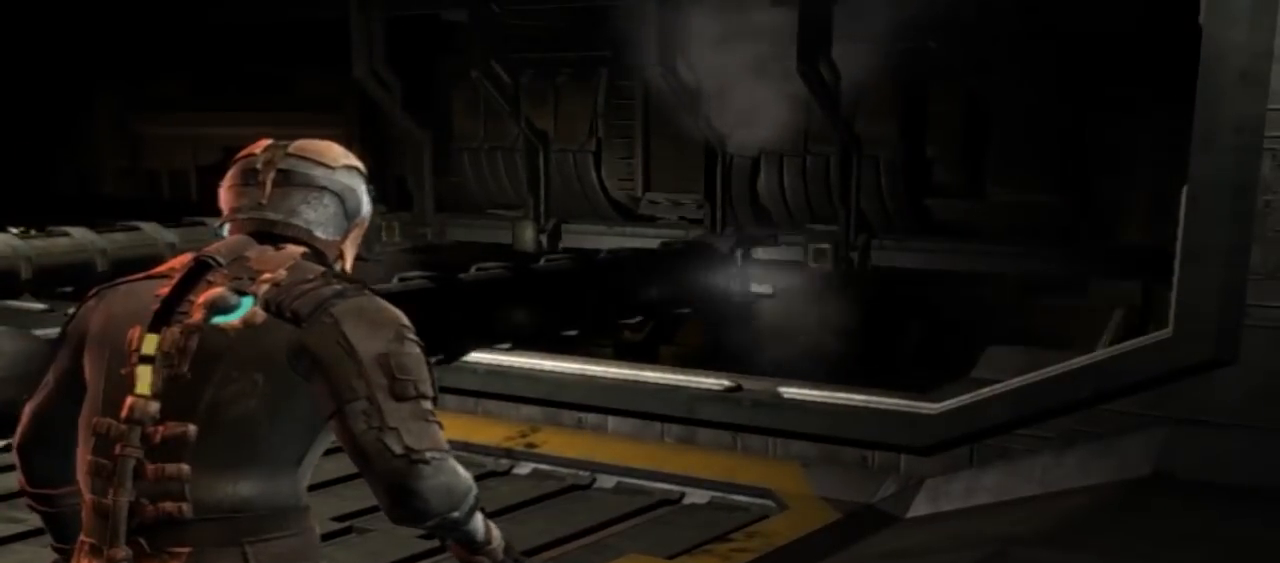
{"dt_ms": 500, "buttons": [], "left_stick": "center", "right_stick": "center", "button_events": []}
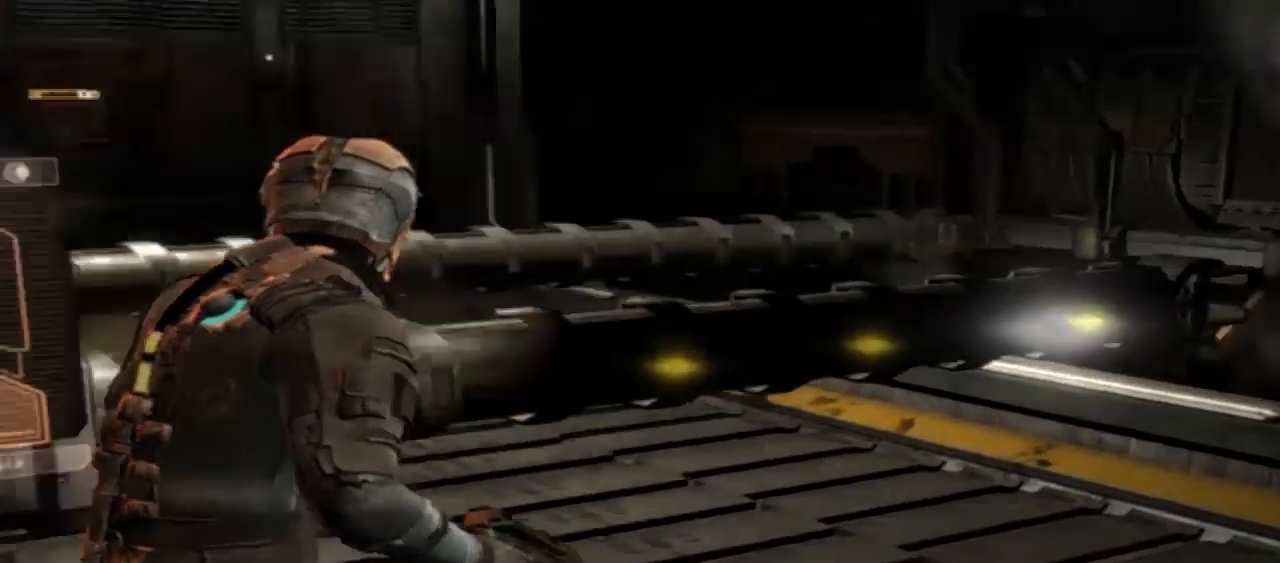
{"dt_ms": 500, "buttons": [], "left_stick": "center", "right_stick": "center", "button_events": []}
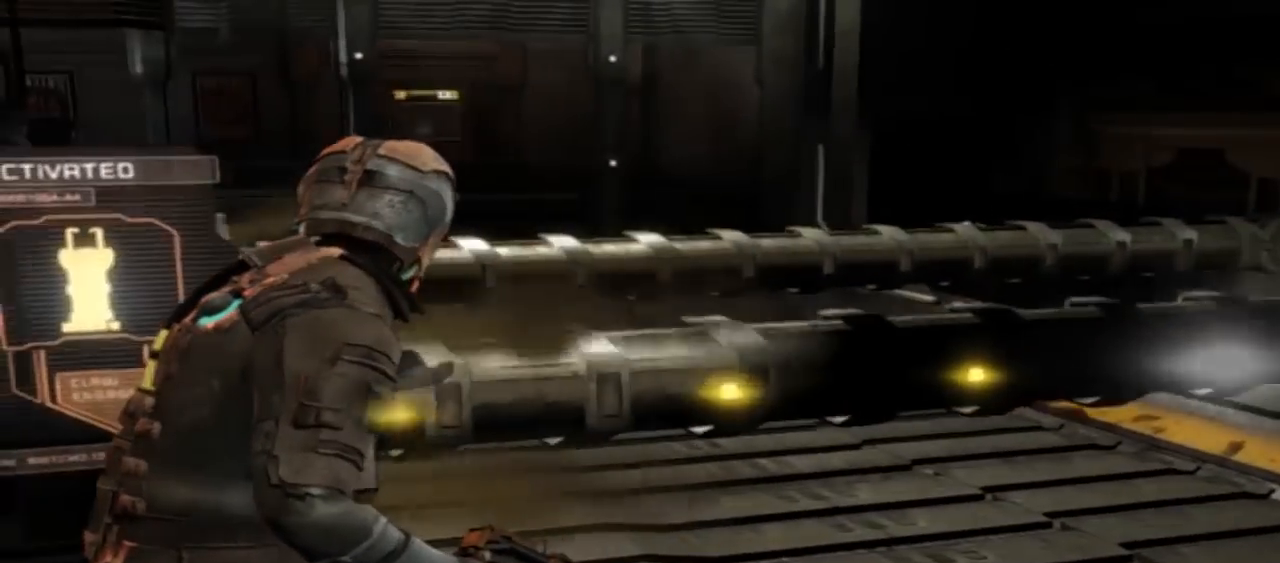
{"dt_ms": 500, "buttons": [], "left_stick": "center", "right_stick": "left", "button_events": []}
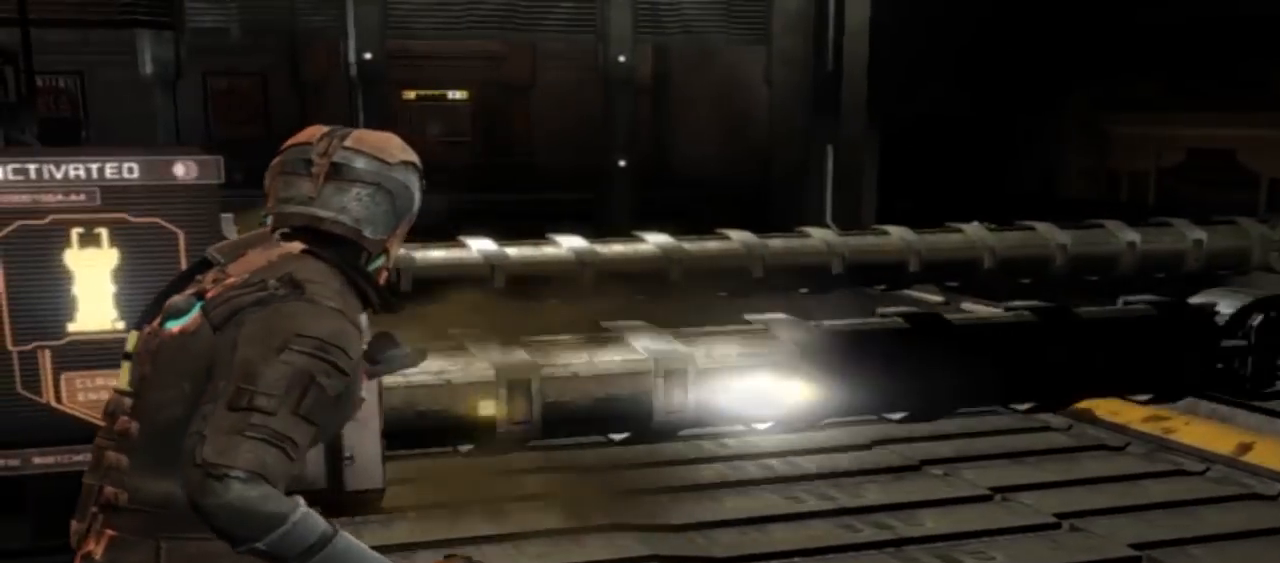
{"dt_ms": 500, "buttons": [], "left_stick": "center", "right_stick": "center", "button_events": []}
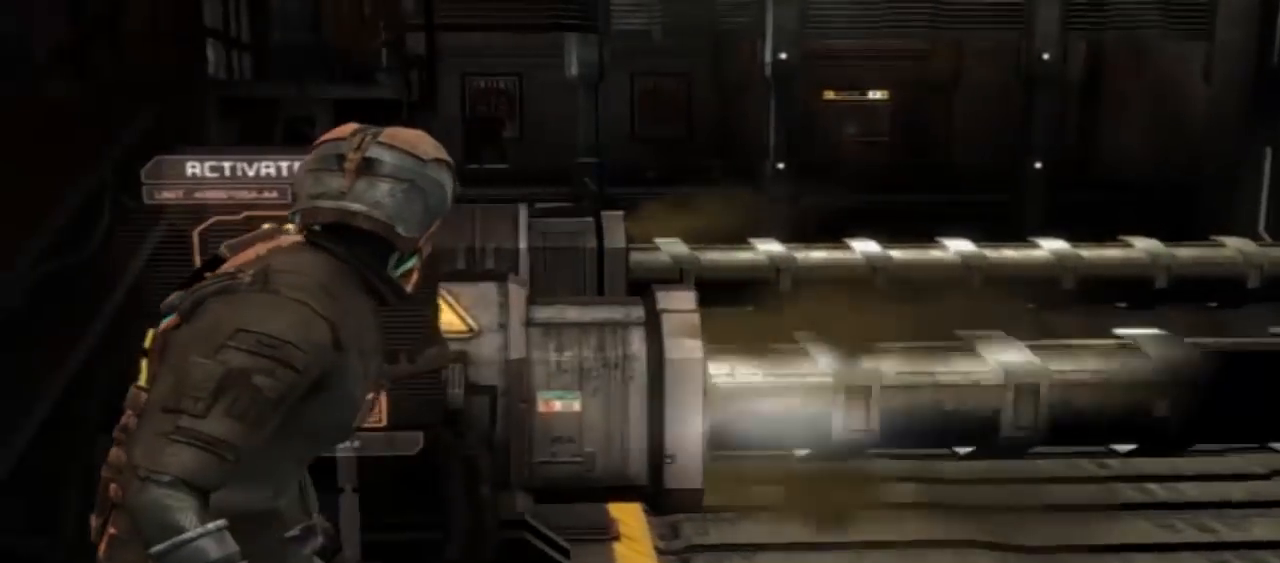
{"dt_ms": 1000, "buttons": [], "left_stick": "center", "right_stick": "right", "button_events": []}
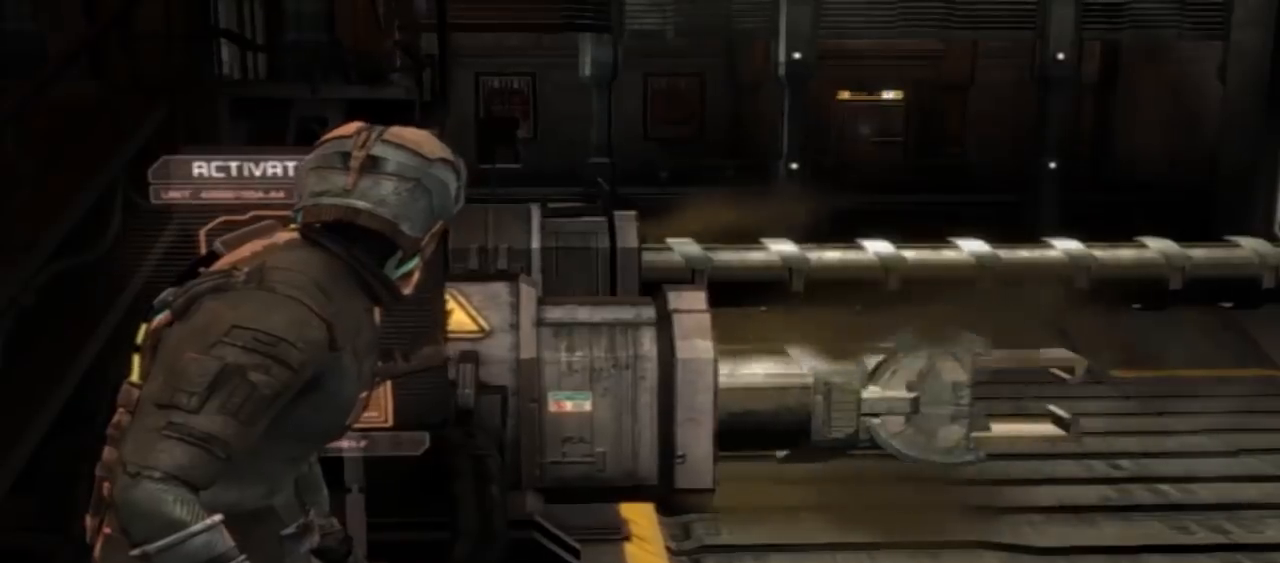
{"dt_ms": 500, "buttons": [], "left_stick": "center", "right_stick": "center", "button_events": []}